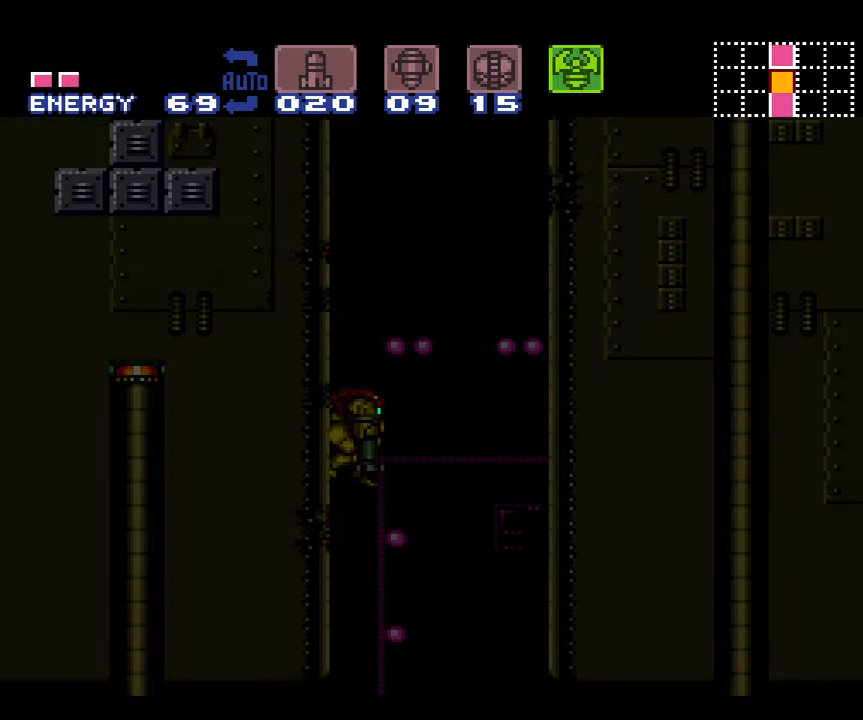
Gameplay with a controller (Nintendo layout); each line is a JSON object with the inputs held at the frame after it. "events" lists button and stick changes between this image and that frame as [ms after this image, input, new state], when the widget could be followed in between. Not read: L3 R3.
{"buttons": ["B"], "events": [[267, "DPAD_DOWN", "down"], [400, "DPAD_DOWN", "up"]]}
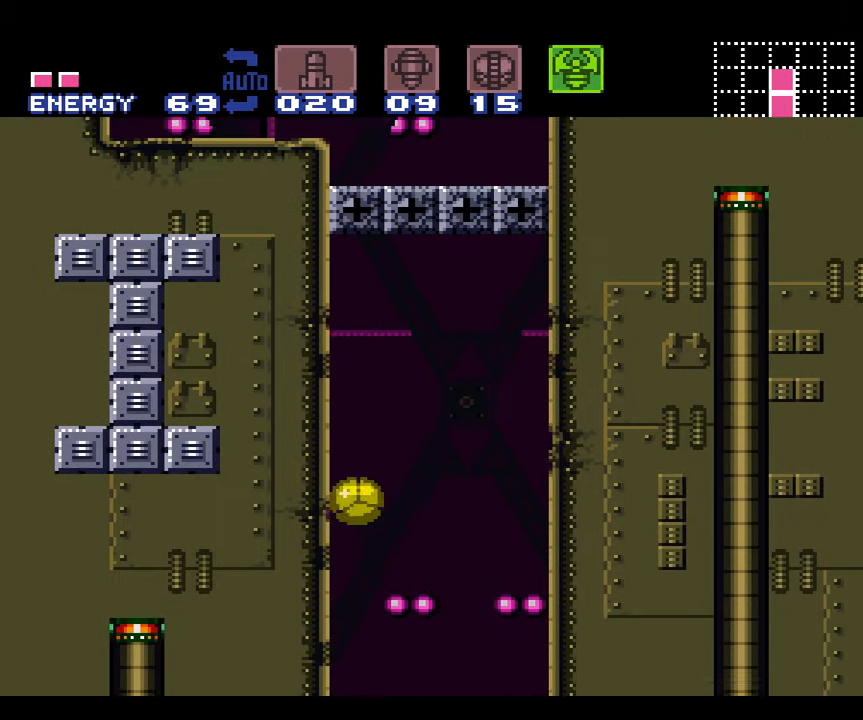
{"buttons": ["DPAD_UP"], "events": [[117, "Y", "down"], [333, "DPAD_UP", "down"], [433, "B", "up"], [450, "Y", "up"]]}
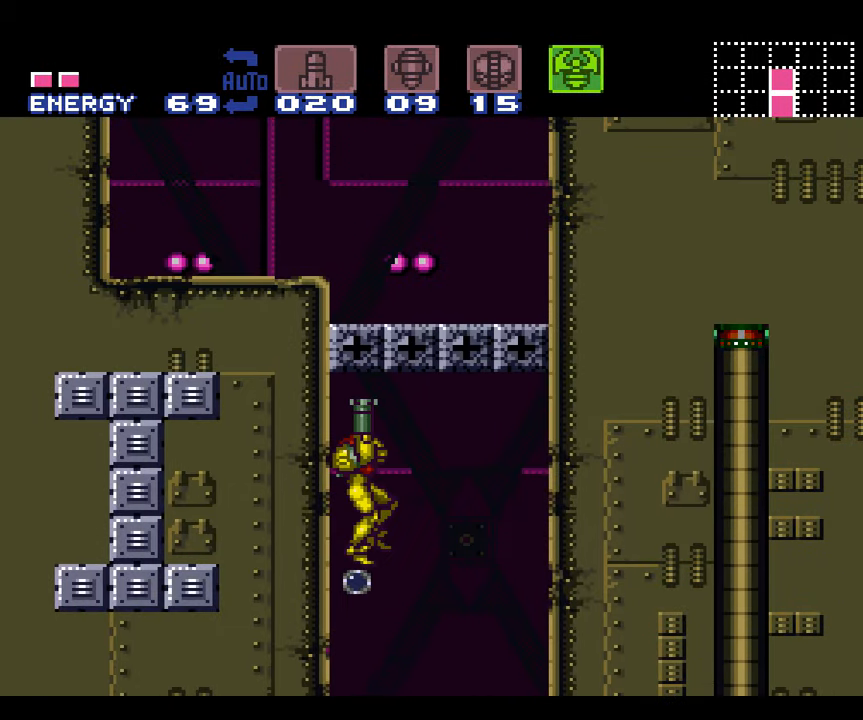
{"buttons": ["DPAD_DOWN"], "events": [[83, "Y", "down"], [283, "DPAD_UP", "up"], [283, "Y", "up"], [350, "DPAD_DOWN", "down"], [417, "DPAD_DOWN", "up"], [484, "DPAD_DOWN", "down"]]}
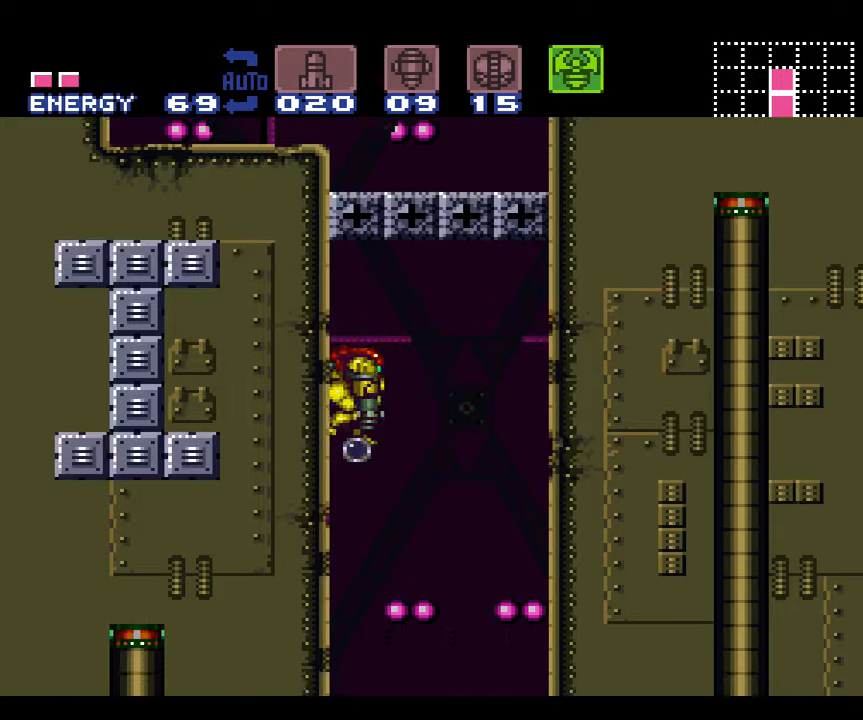
{"buttons": [], "events": [[67, "DPAD_DOWN", "up"], [100, "Y", "down"], [284, "Y", "up"]]}
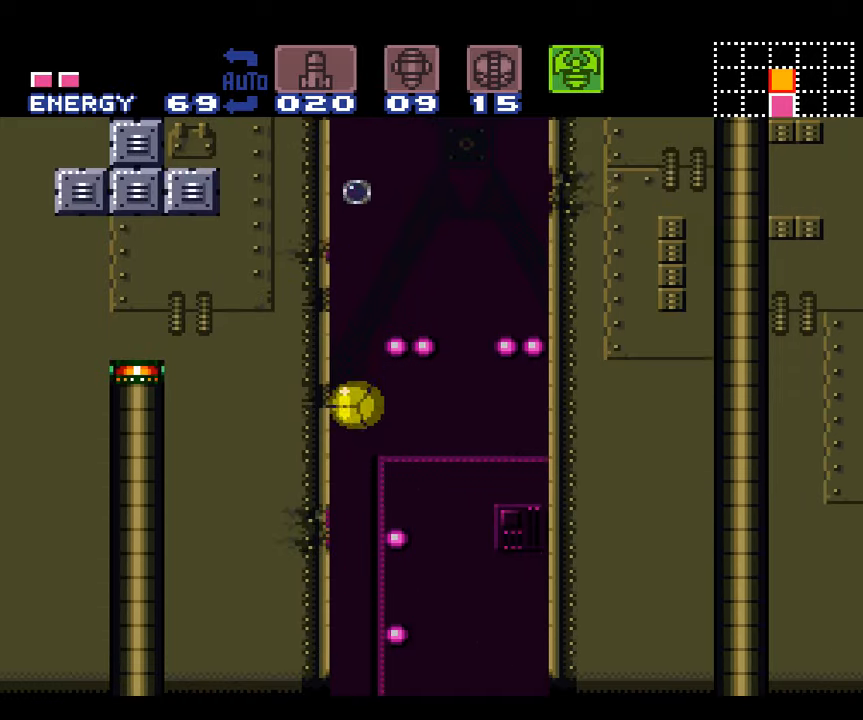
{"buttons": [], "events": []}
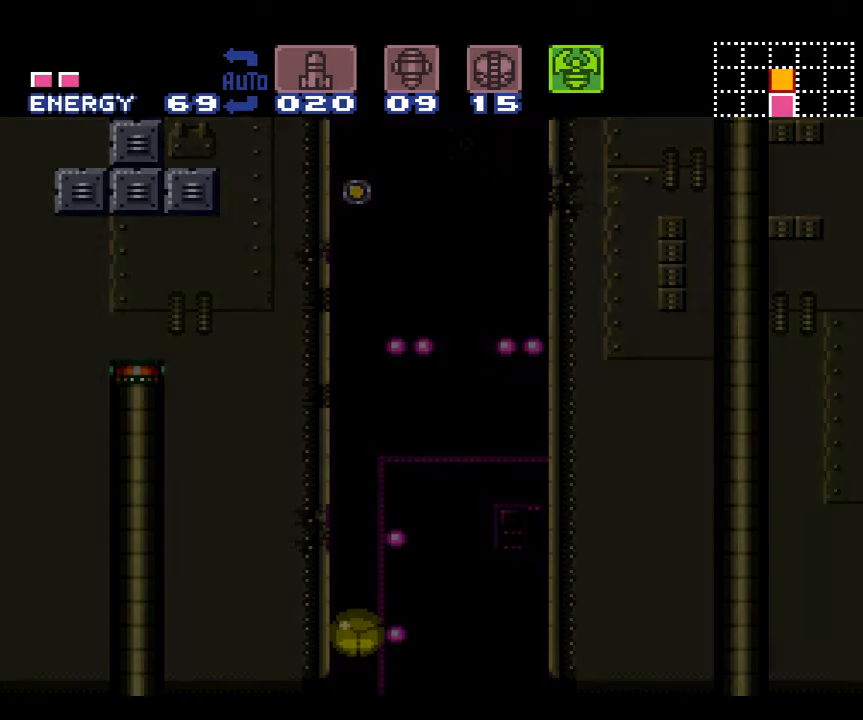
{"buttons": [], "events": []}
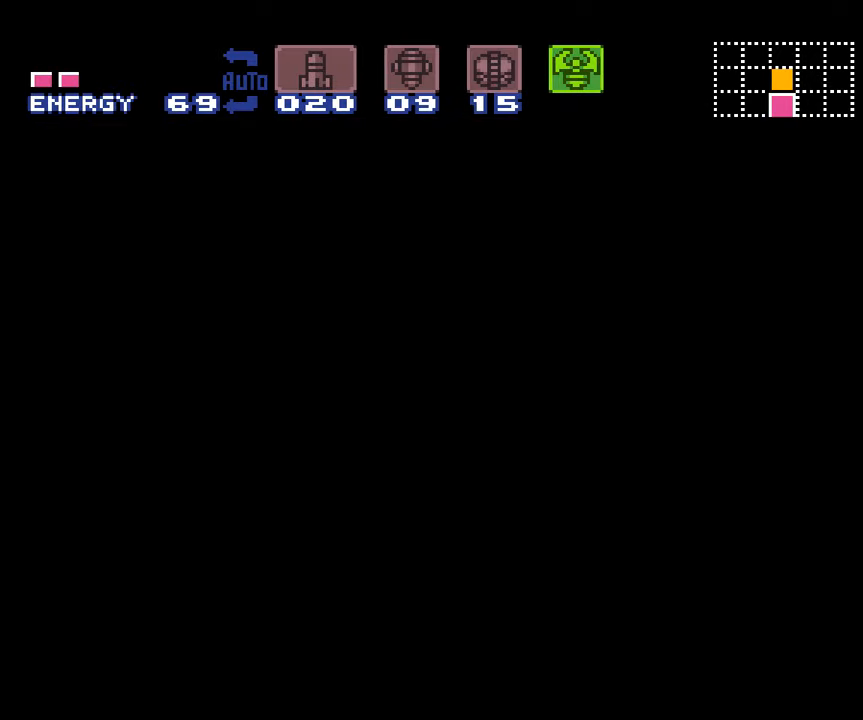
{"buttons": [], "events": []}
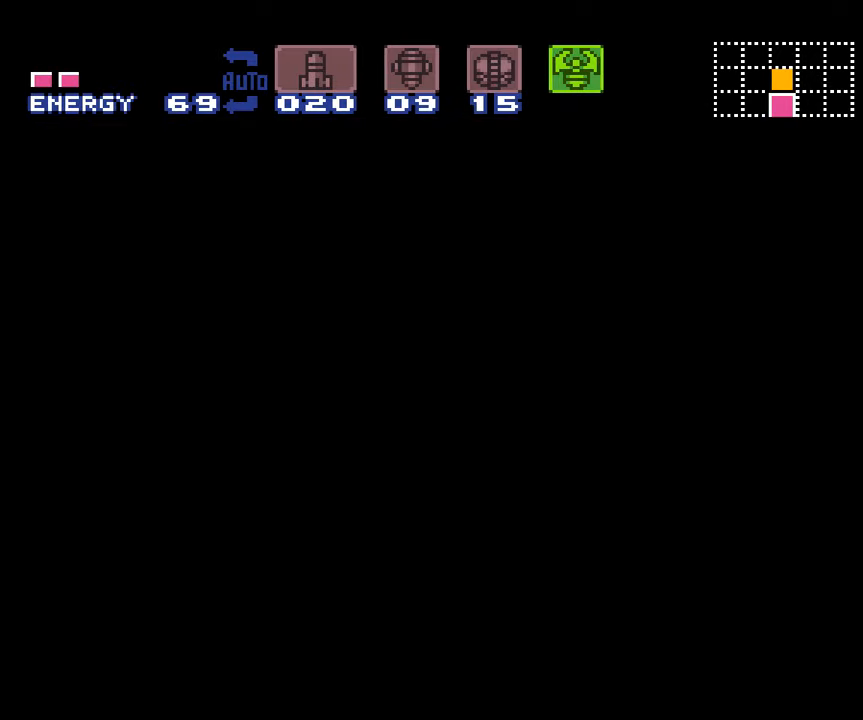
{"buttons": [], "events": []}
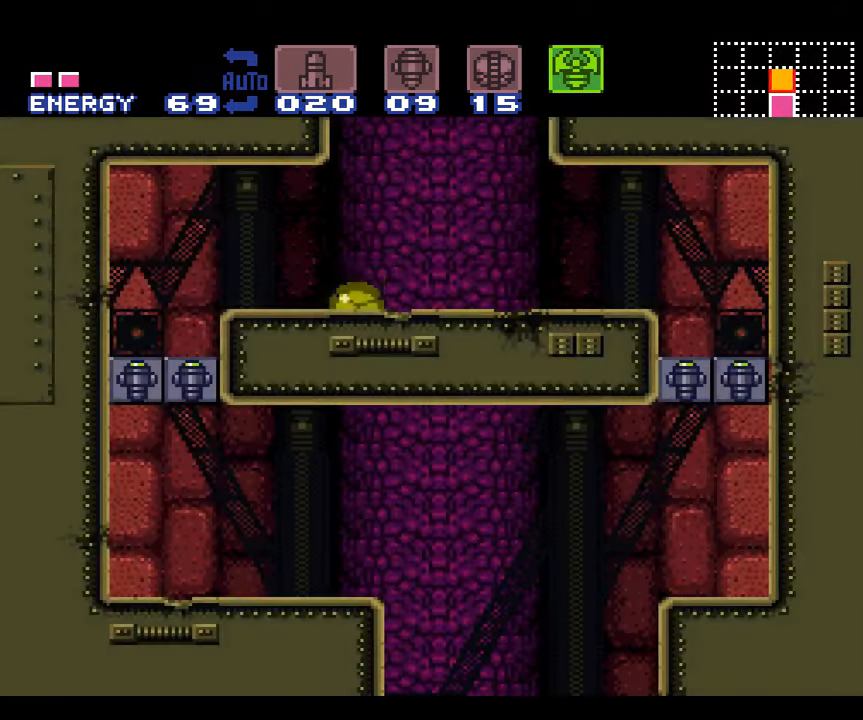
{"buttons": [], "events": [[234, "DPAD_UP", "down"], [317, "DPAD_UP", "up"]]}
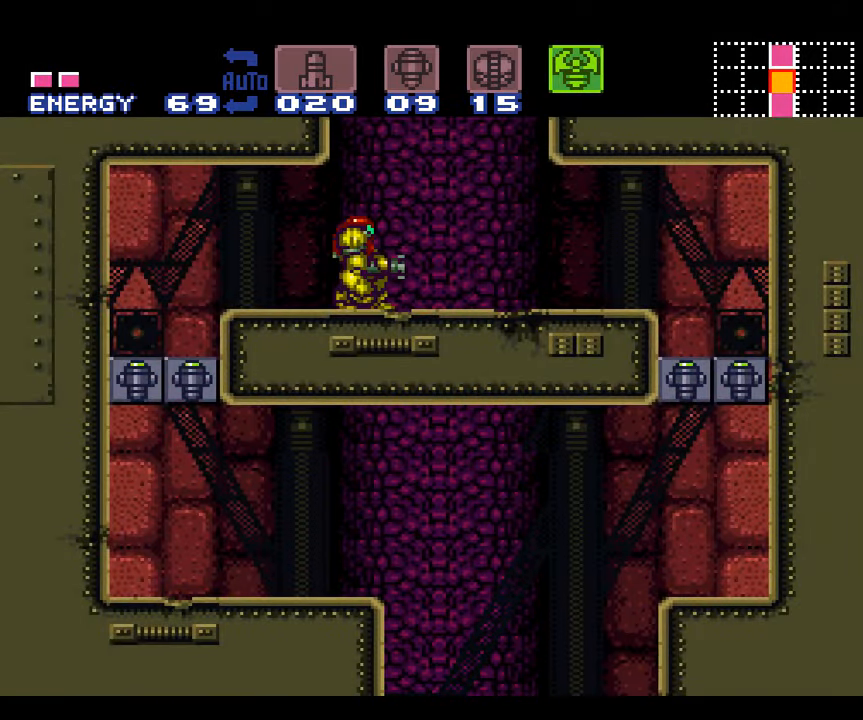
{"buttons": ["B"], "events": [[200, "B", "down"], [234, "DPAD_DOWN", "down"], [317, "DPAD_DOWN", "up"], [384, "DPAD_DOWN", "down"], [484, "DPAD_DOWN", "up"]]}
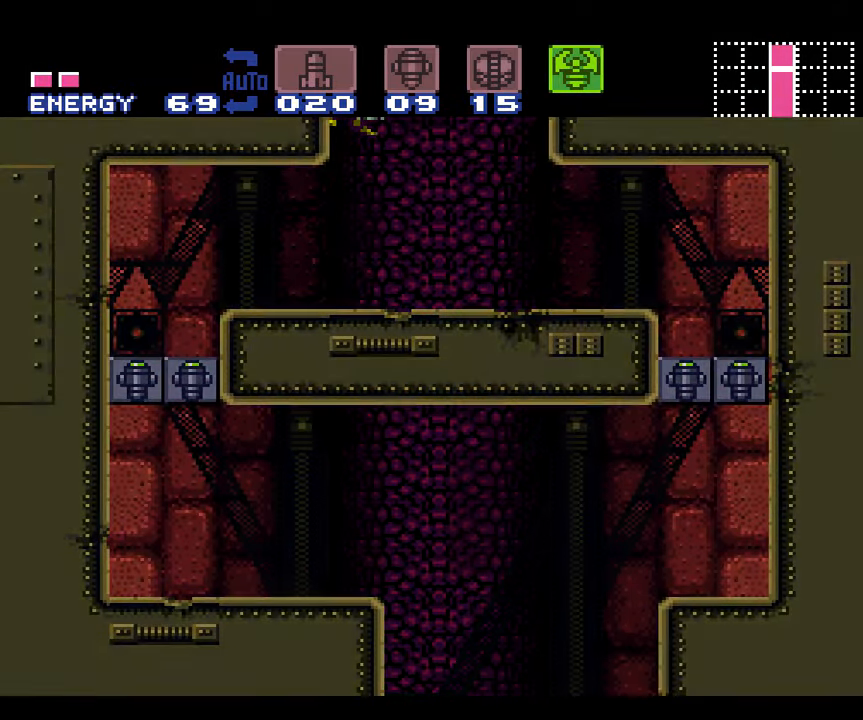
{"buttons": ["B"], "events": []}
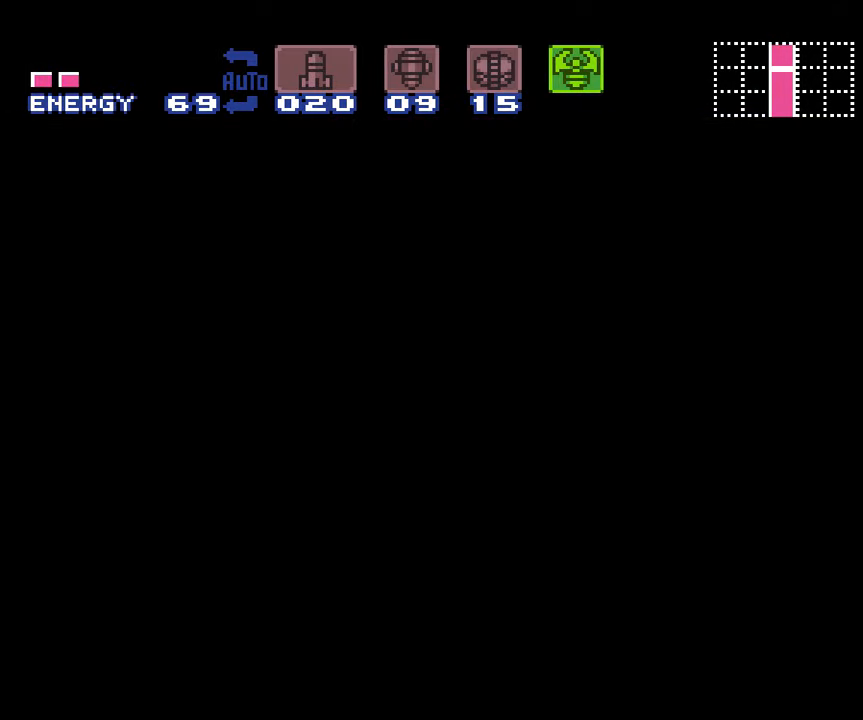
{"buttons": ["B"], "events": []}
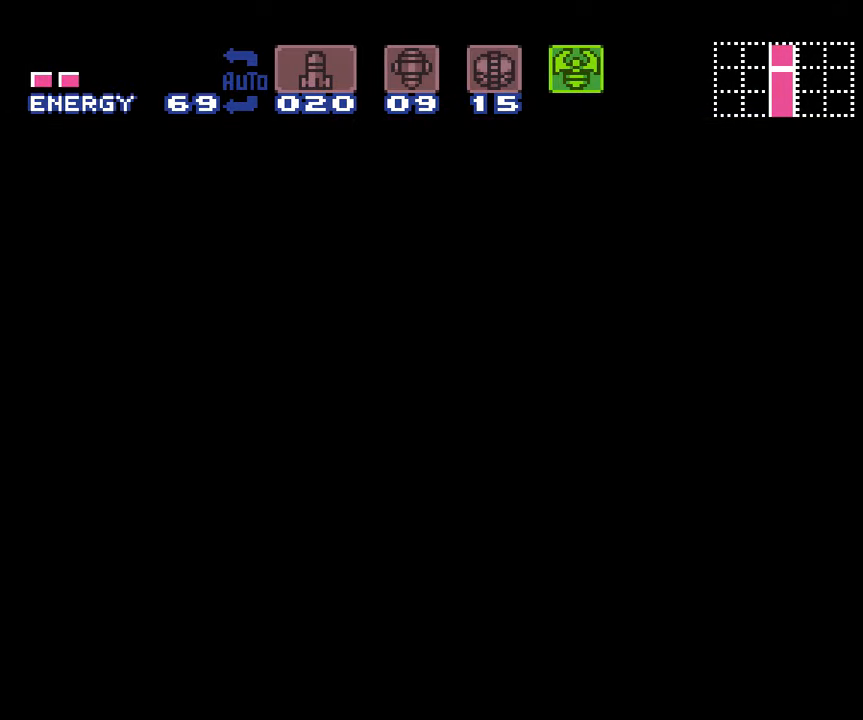
{"buttons": ["B"], "events": []}
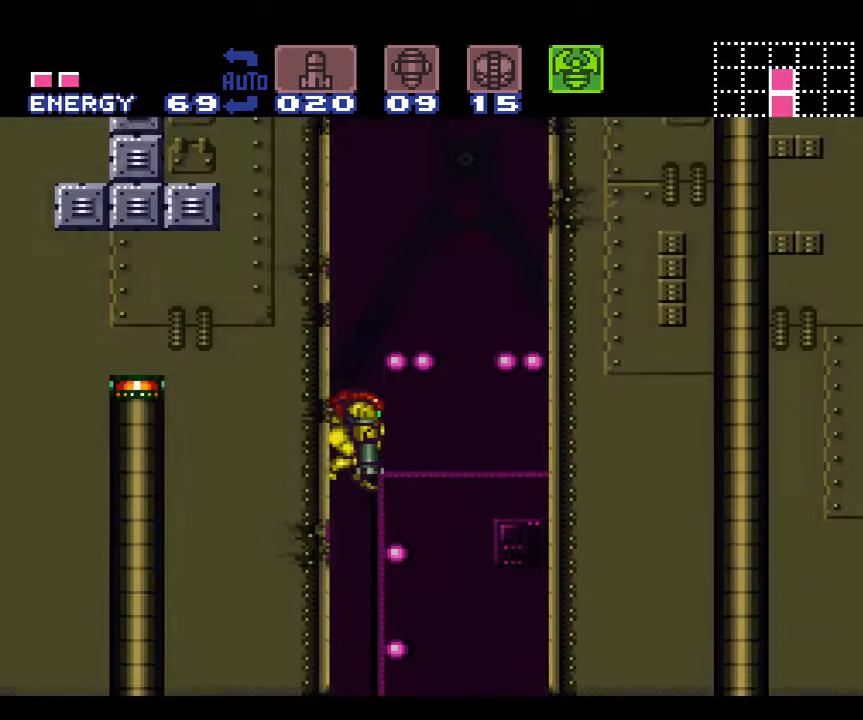
{"buttons": ["B", "Y"], "events": [[83, "DPAD_DOWN", "down"], [200, "DPAD_DOWN", "up"], [400, "Y", "down"]]}
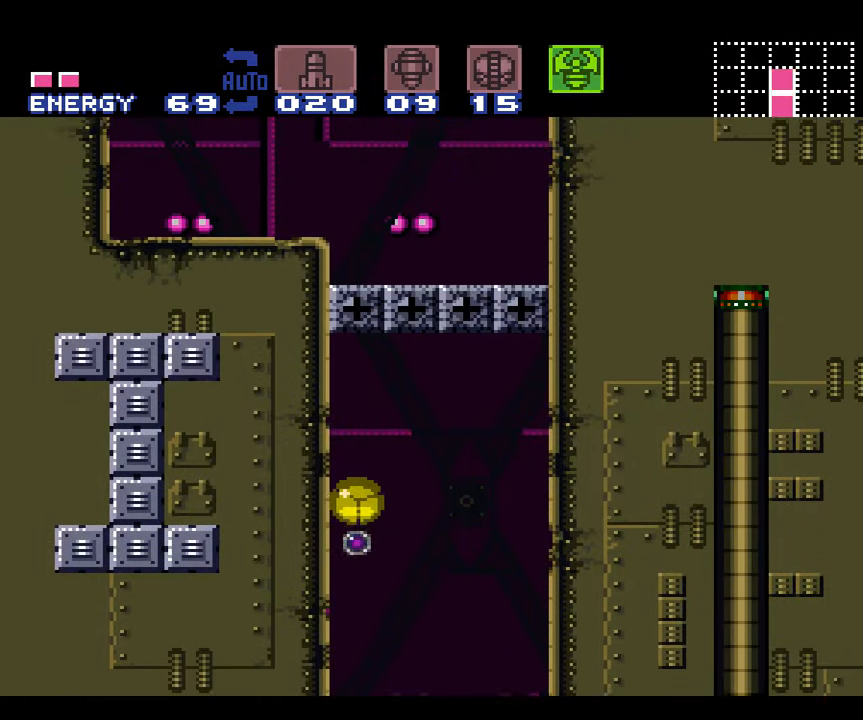
{"buttons": ["Y", "DPAD_UP"], "events": [[150, "DPAD_UP", "down"], [200, "B", "up"], [200, "Y", "up"], [333, "Y", "down"]]}
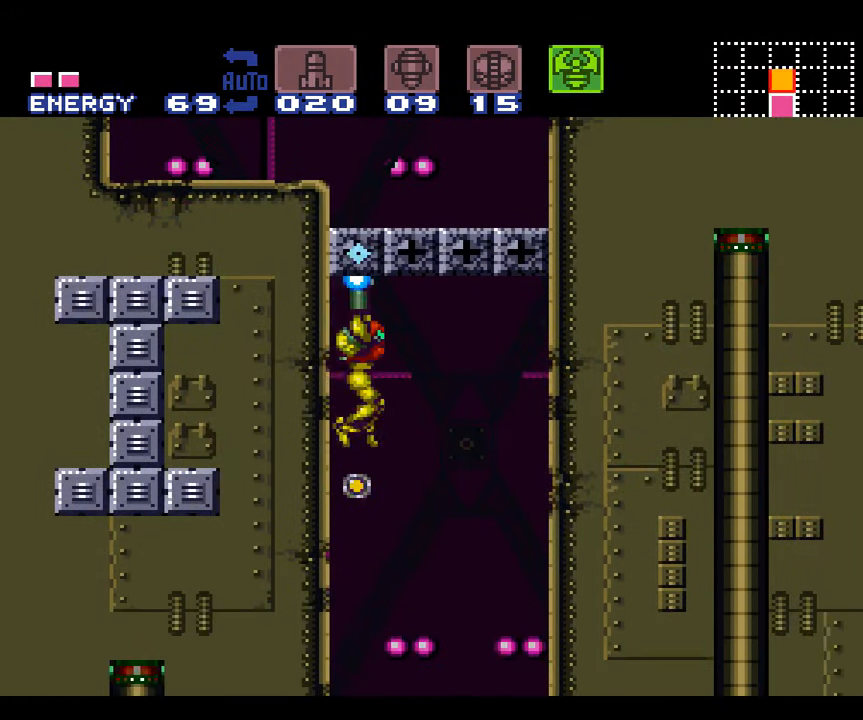
{"buttons": ["Y"], "events": [[50, "DPAD_UP", "up"], [83, "Y", "up"], [150, "DPAD_DOWN", "down"], [233, "DPAD_DOWN", "up"], [300, "DPAD_DOWN", "down"], [366, "Y", "down"], [383, "DPAD_DOWN", "up"]]}
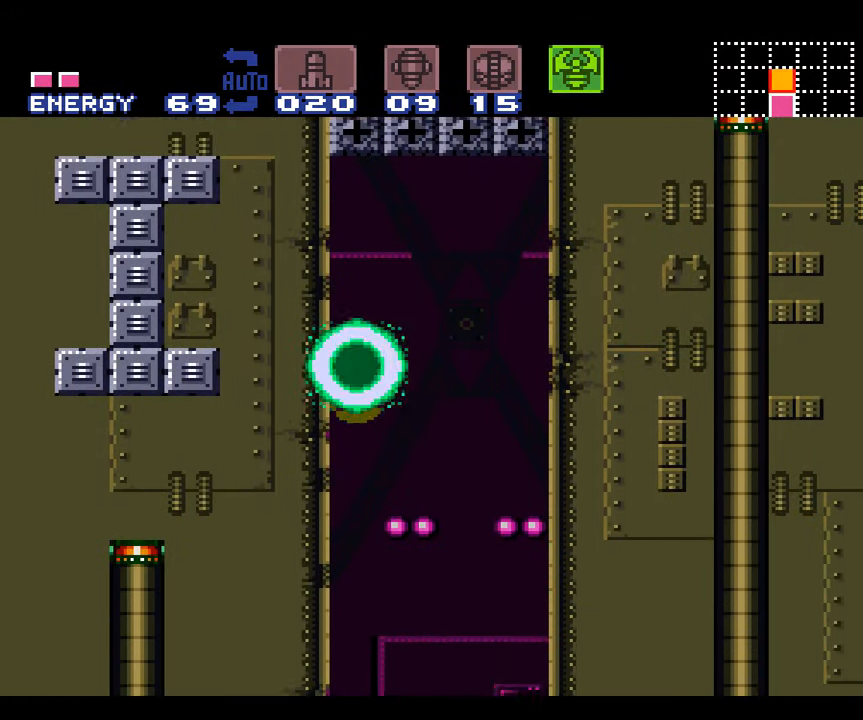
{"buttons": [], "events": [[16, "Y", "up"], [50, "Y", "down"], [200, "Y", "up"]]}
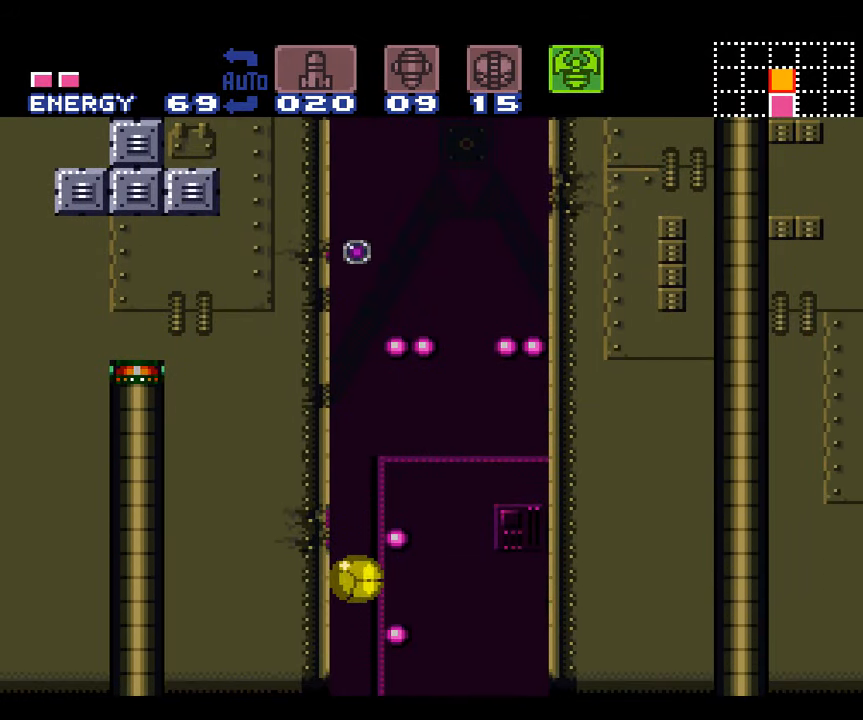
{"buttons": [], "events": []}
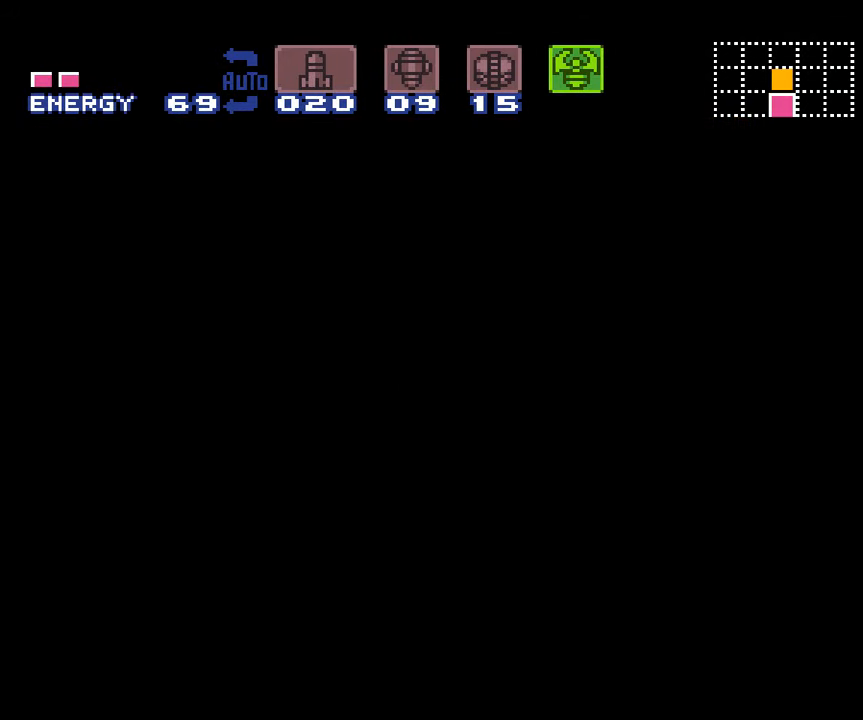
{"buttons": [], "events": []}
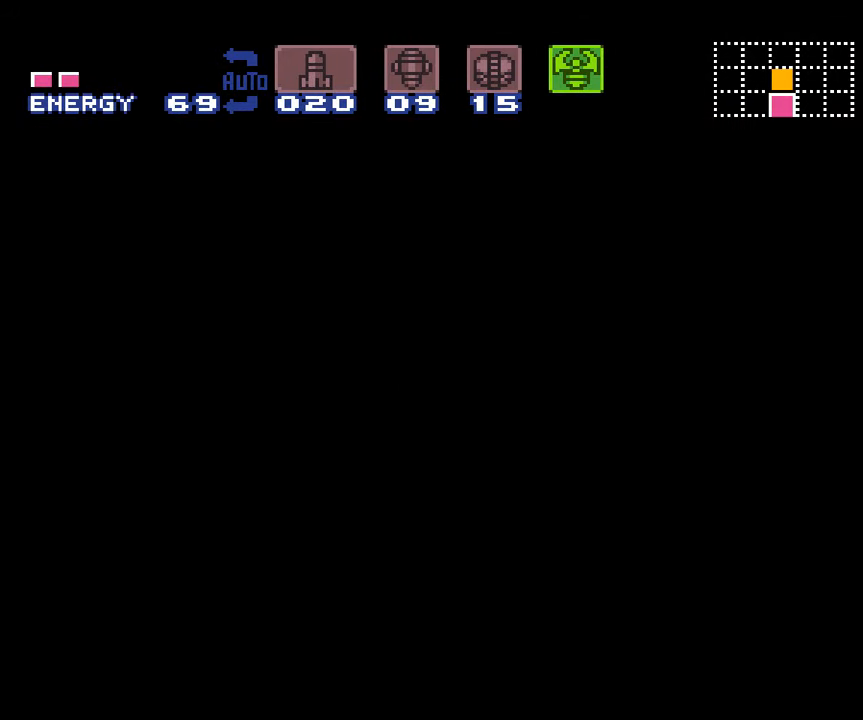
{"buttons": [], "events": []}
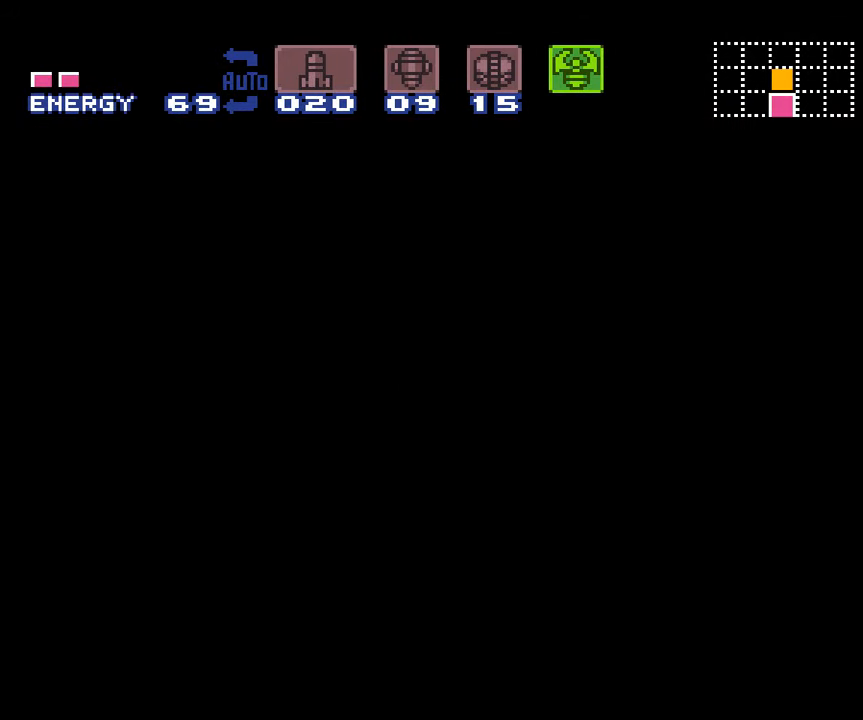
{"buttons": ["DPAD_UP"], "events": [[483, "DPAD_UP", "down"]]}
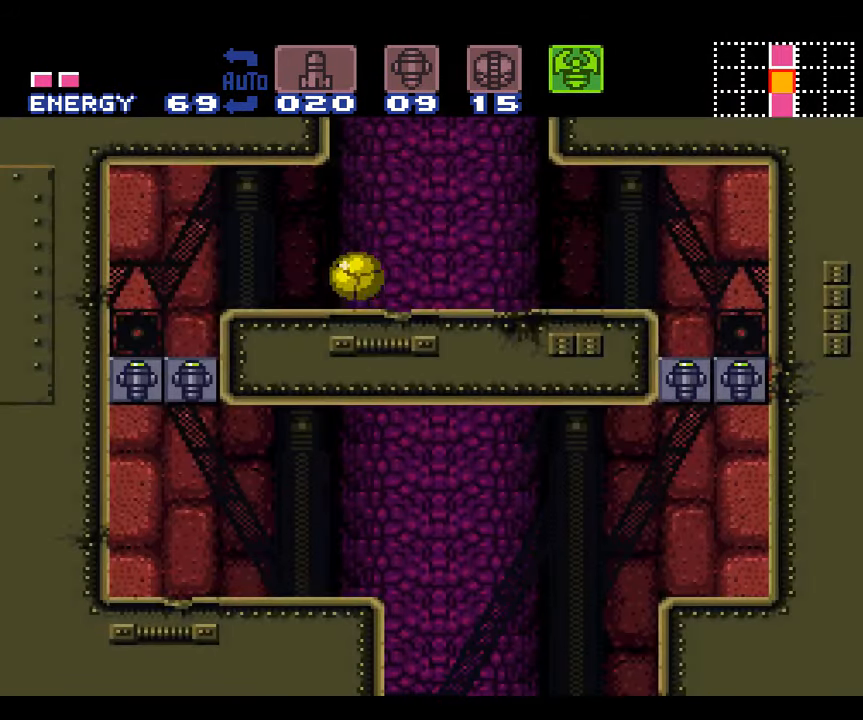
{"buttons": ["B"], "events": [[83, "DPAD_UP", "up"], [333, "B", "down"], [400, "DPAD_DOWN", "down"], [483, "DPAD_DOWN", "up"]]}
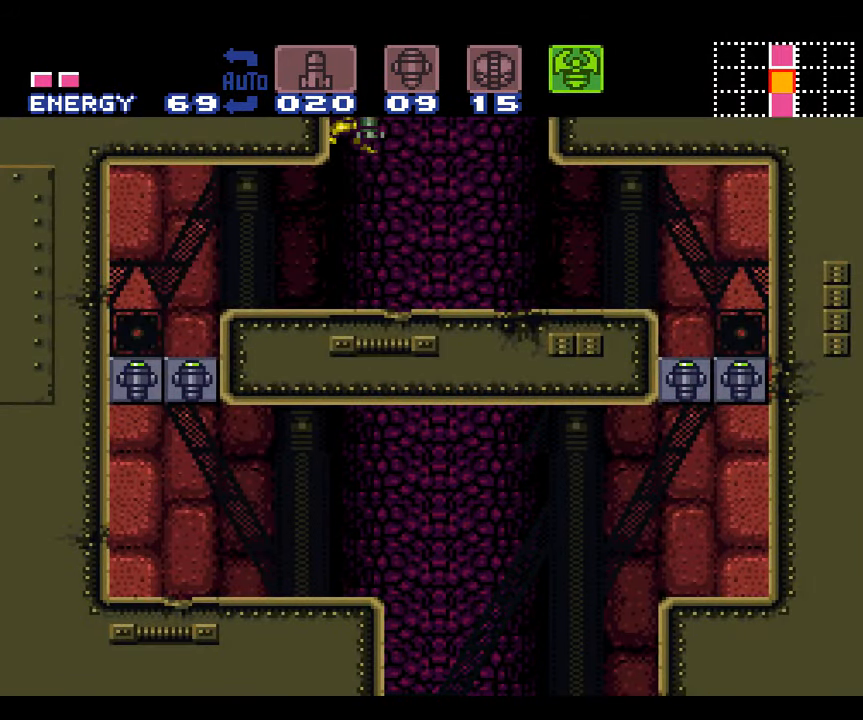
{"buttons": ["B"], "events": [[33, "DPAD_DOWN", "down"], [150, "DPAD_DOWN", "up"]]}
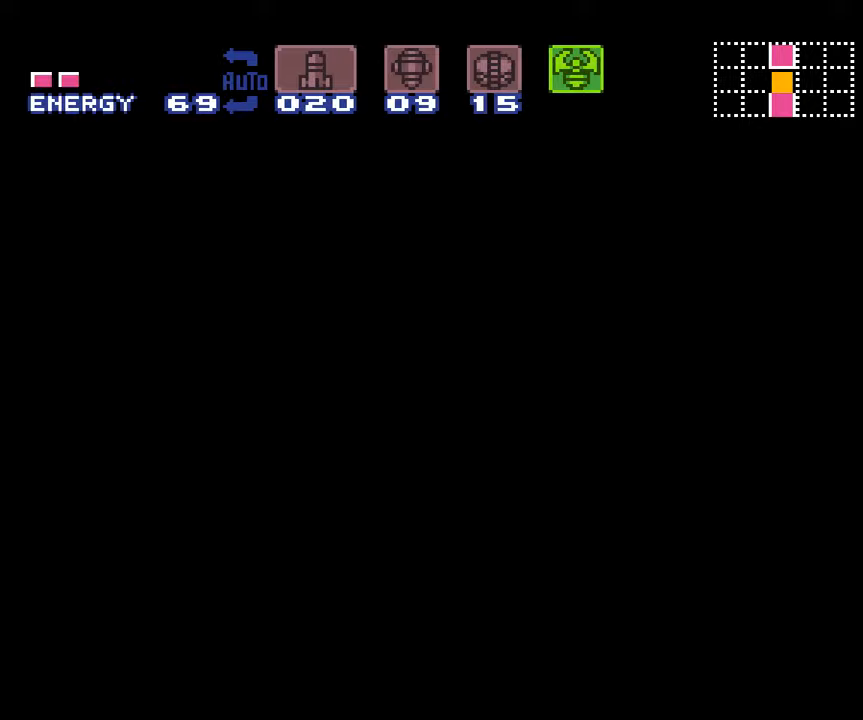
{"buttons": ["B"], "events": []}
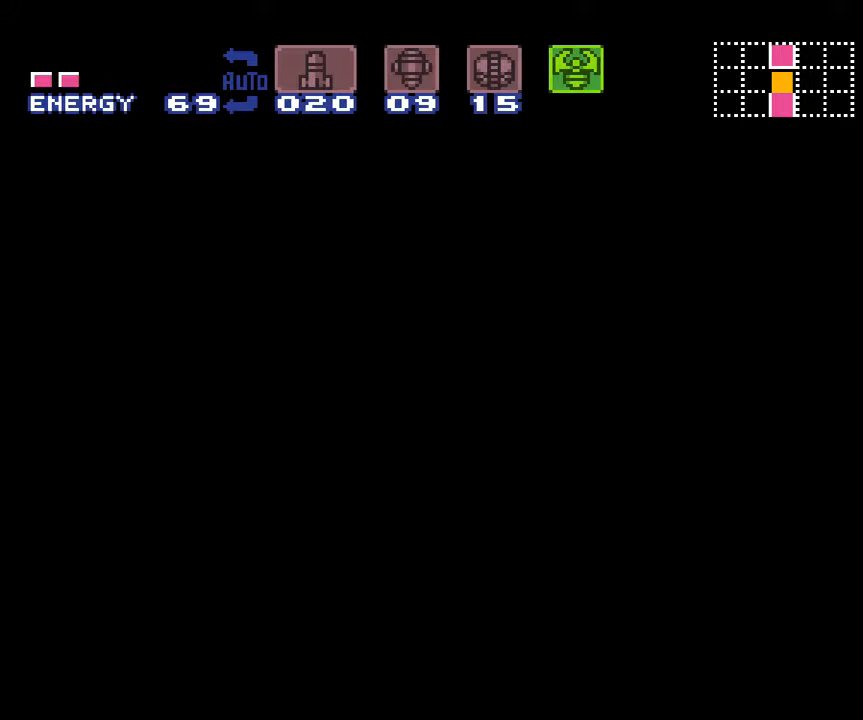
{"buttons": ["B"], "events": []}
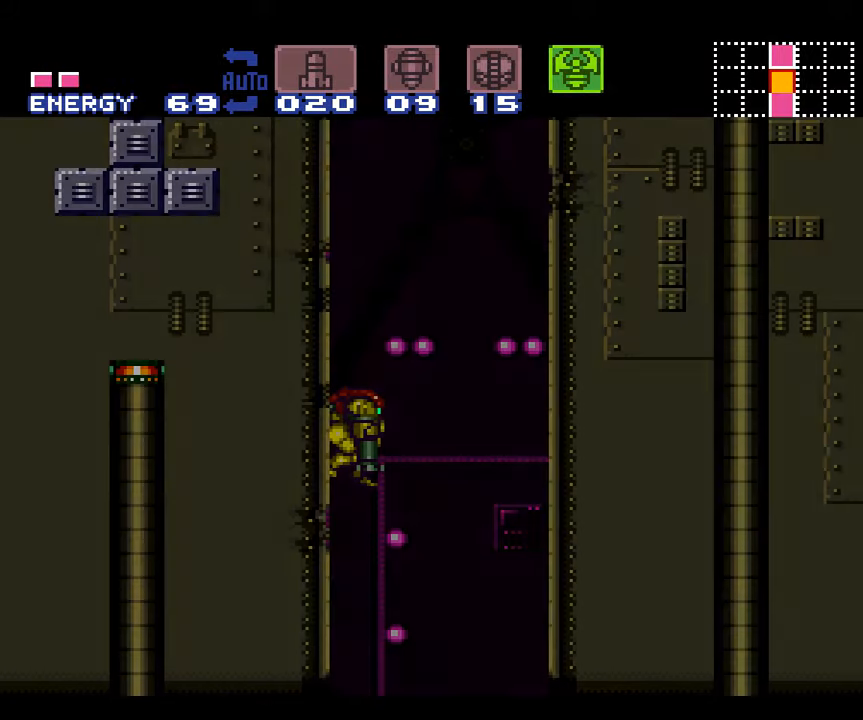
{"buttons": ["B"], "events": [[233, "DPAD_DOWN", "down"], [300, "DPAD_DOWN", "up"], [350, "DPAD_DOWN", "down"], [417, "DPAD_DOWN", "up"]]}
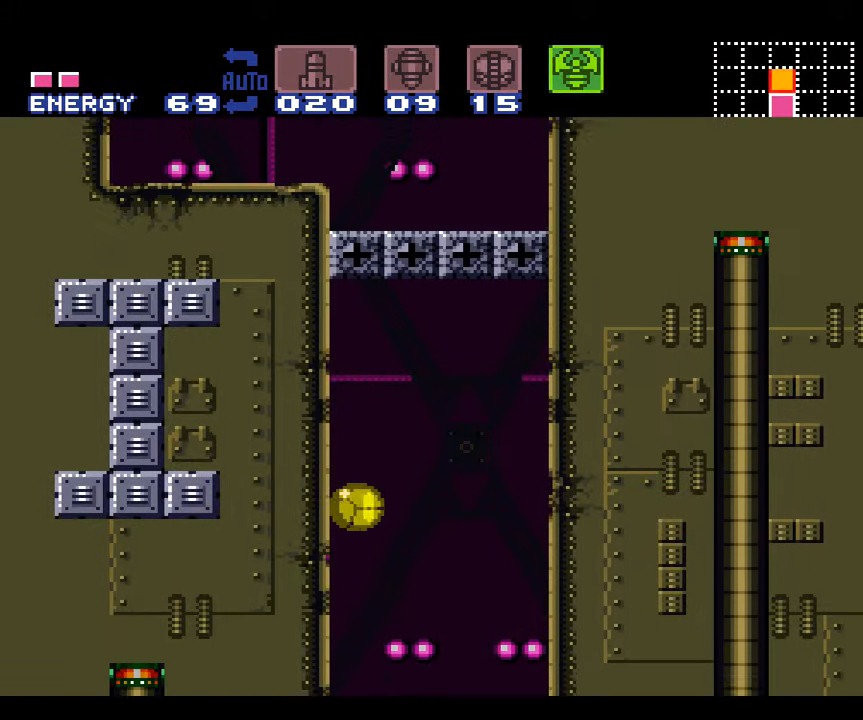
{"buttons": ["Y", "DPAD_UP"], "events": [[50, "Y", "down"], [317, "B", "up"], [317, "Y", "up"], [350, "DPAD_UP", "down"], [500, "Y", "down"]]}
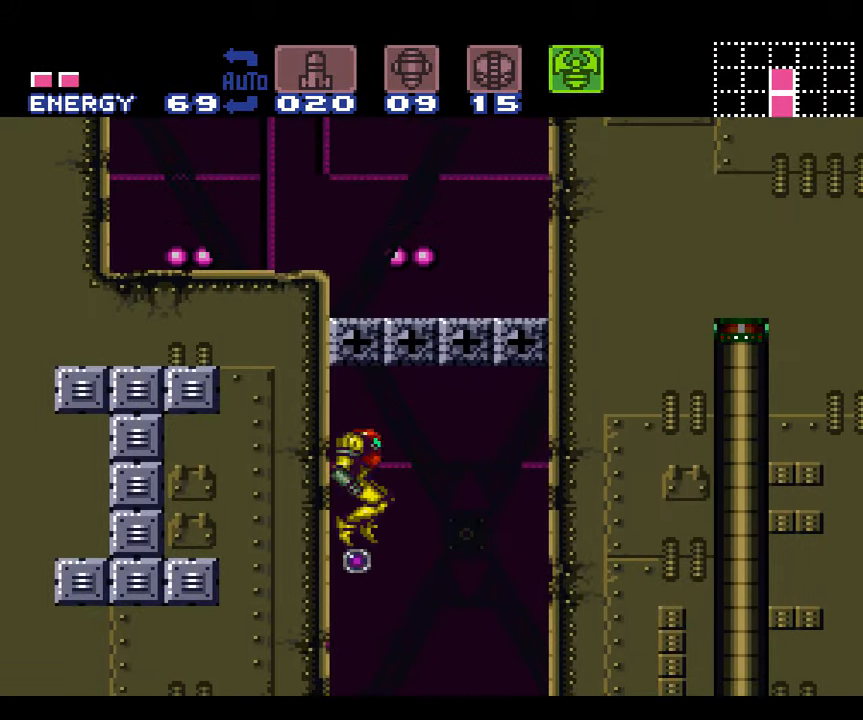
{"buttons": ["DPAD_DOWN"], "events": [[100, "DPAD_UP", "up"], [267, "Y", "up"], [300, "DPAD_DOWN", "down"], [383, "DPAD_DOWN", "up"], [417, "DPAD_DOWN", "down"]]}
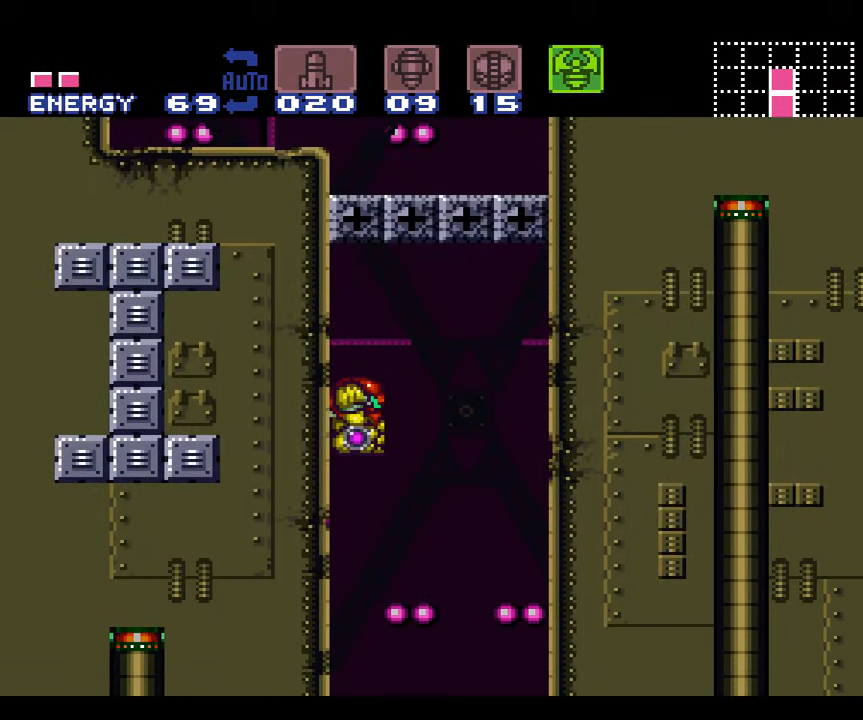
{"buttons": [], "events": [[50, "DPAD_DOWN", "up"], [50, "Y", "down"], [233, "Y", "up"]]}